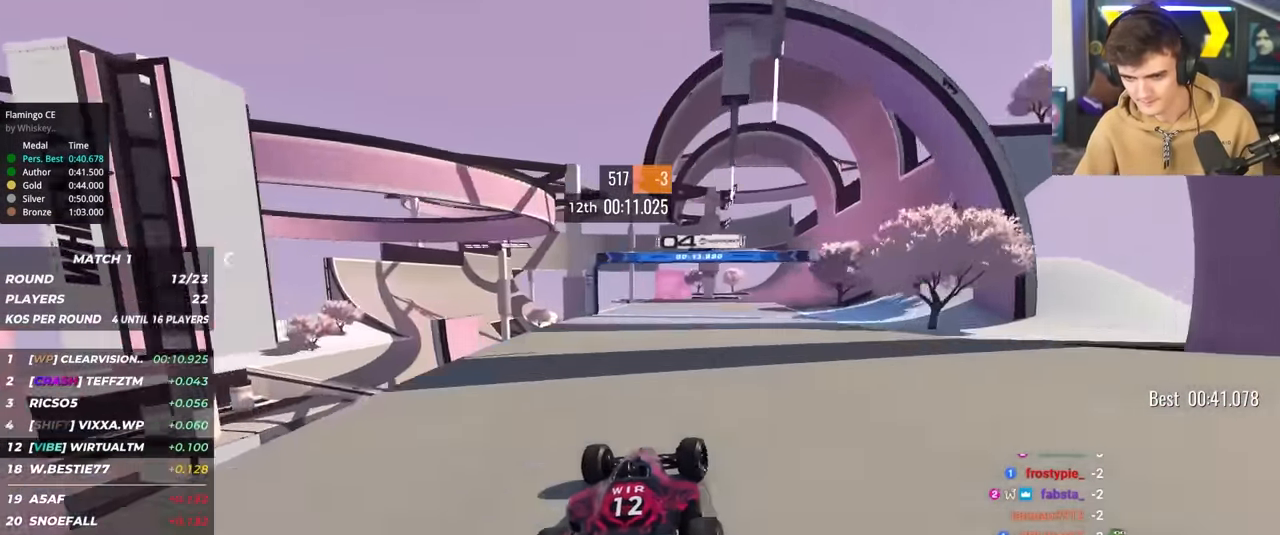
Gameplay with keyboard; each line is a JSON object with the keys held at the frame after it. "events" lists presses ("down") and releases ("up") of "brake", "down", "left", "right" and "up" between this image and that frame as [ms after this image, input, new state], when the widget could be followed in between. No other keys are recorded. Mouse input is not recorded. Key names are as the overlay labels them; some are game actions (e.g. jump) rather than physical keys.
{"keys": ["right", "up"], "events": [[17, "right", "down"], [117, "right", "up"], [217, "right", "down"], [300, "right", "up"], [400, "right", "down"]]}
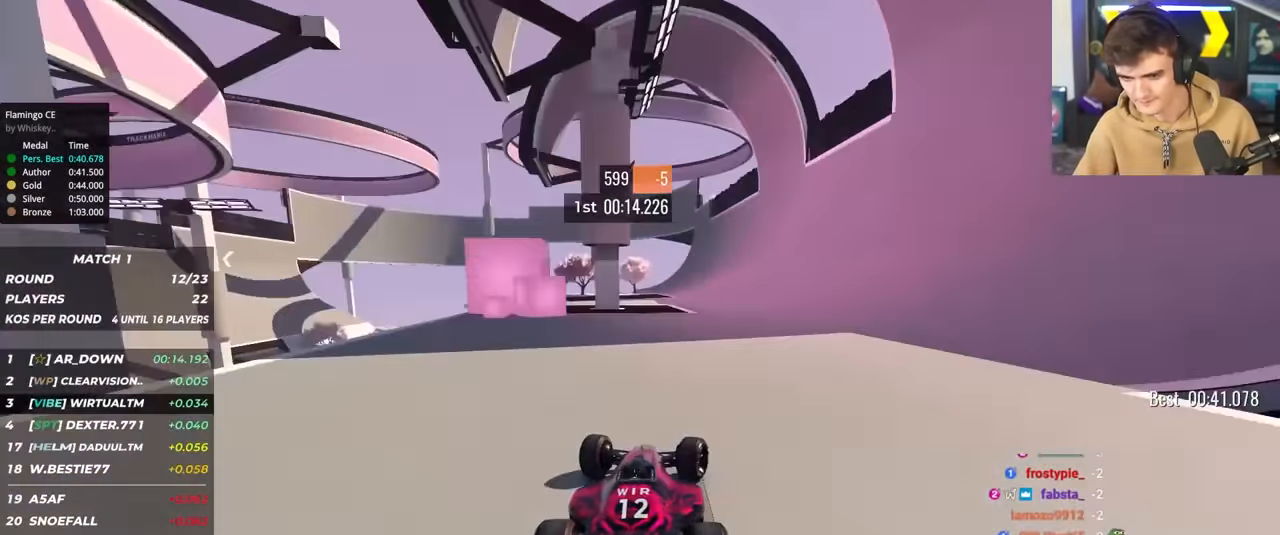
{"keys": ["up"], "events": [[33, "right", "up"], [83, "right", "down"], [267, "right", "up"]]}
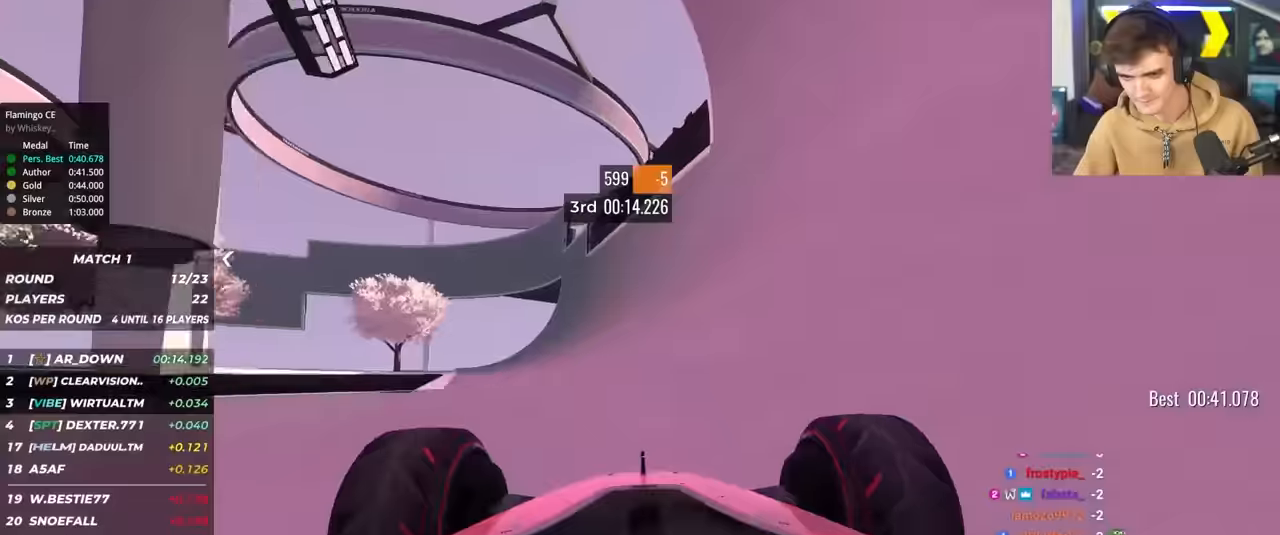
{"keys": ["left", "up"], "events": [[283, "left", "down"], [383, "left", "up"], [483, "left", "down"]]}
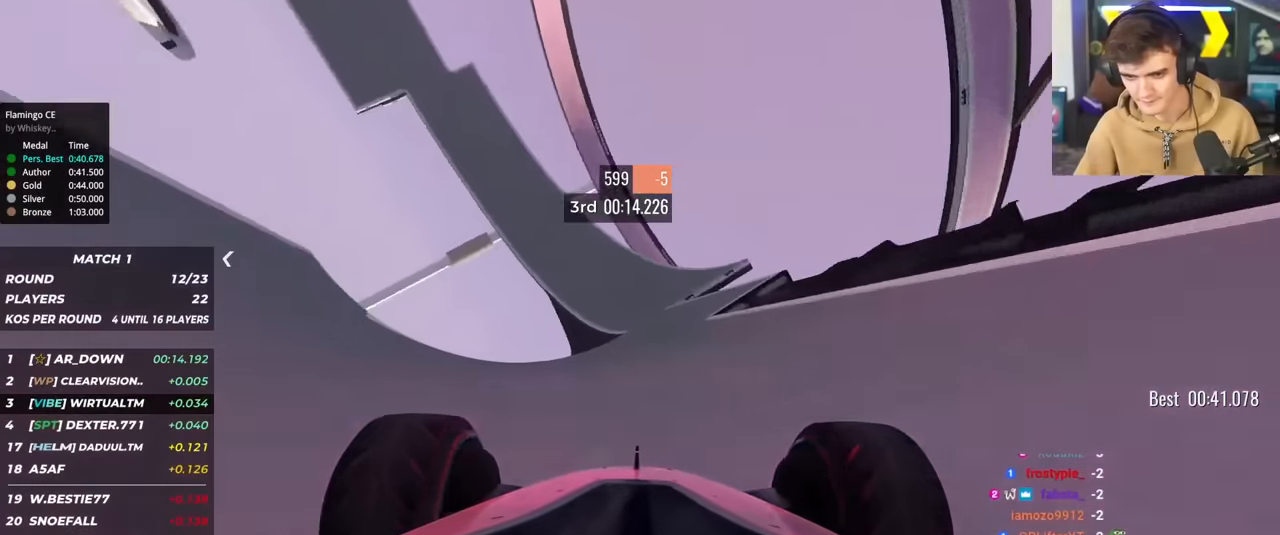
{"keys": ["left", "up"], "events": [[117, "left", "up"], [217, "left", "down"], [300, "left", "up"], [500, "left", "down"]]}
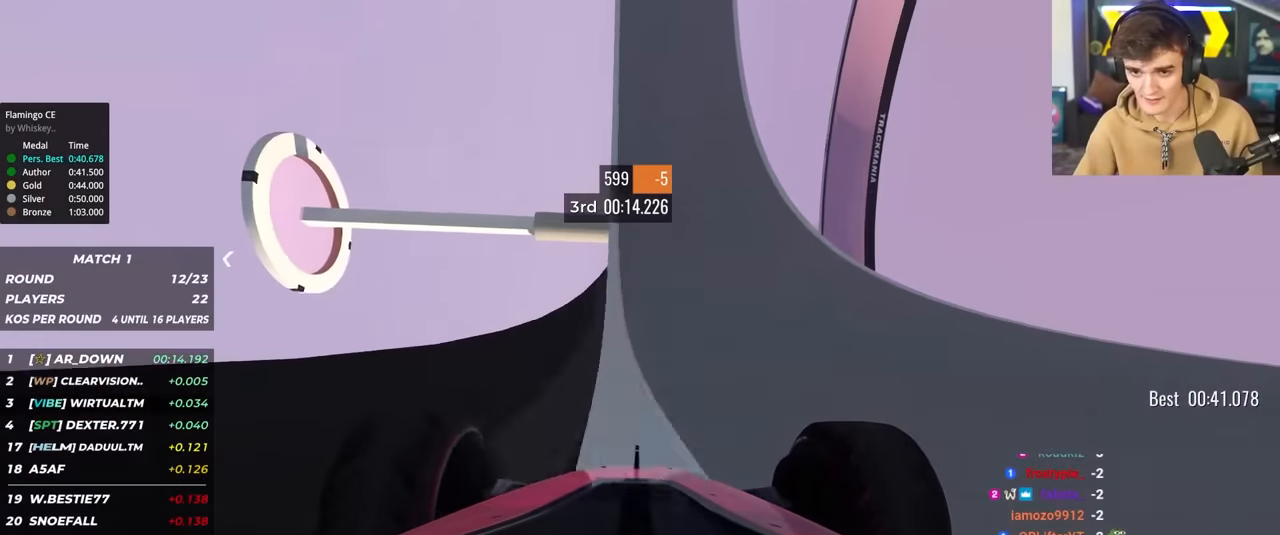
{"keys": ["left", "up"], "events": [[33, "left", "up"], [467, "left", "down"]]}
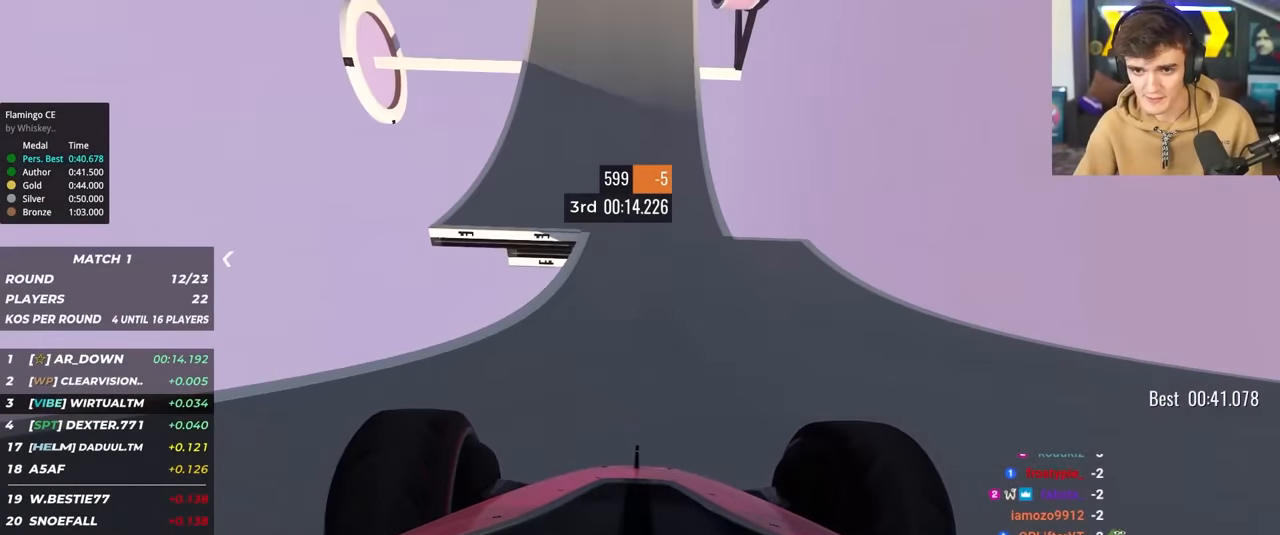
{"keys": ["up"], "events": [[50, "left", "up"], [250, "left", "down"], [333, "left", "up"]]}
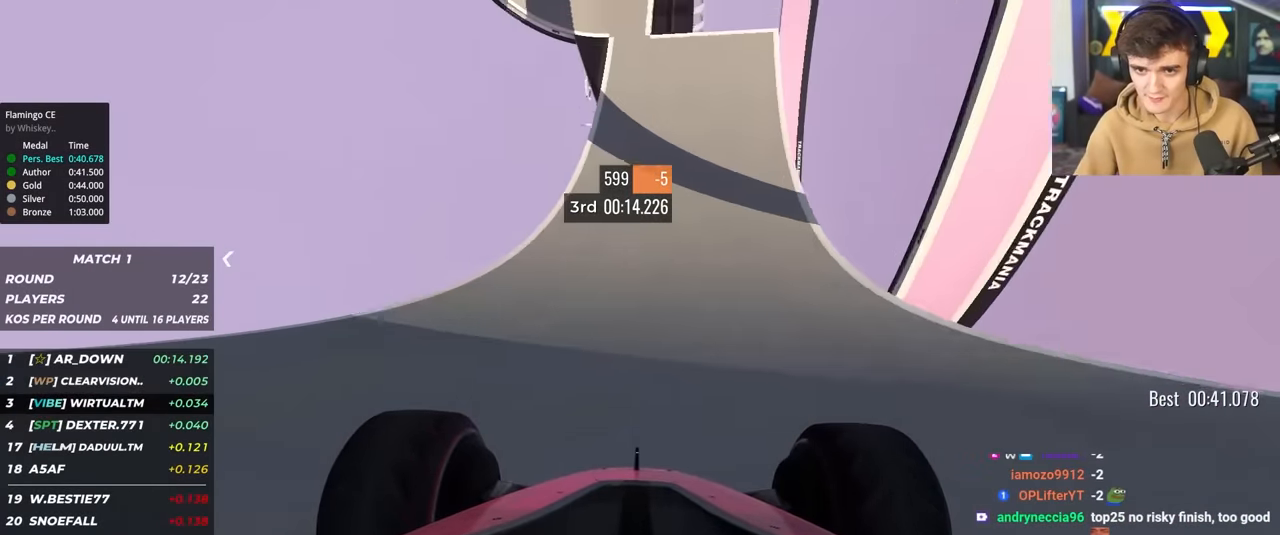
{"keys": ["up"], "events": [[33, "left", "down"], [117, "left", "up"], [300, "left", "down"], [400, "left", "up"]]}
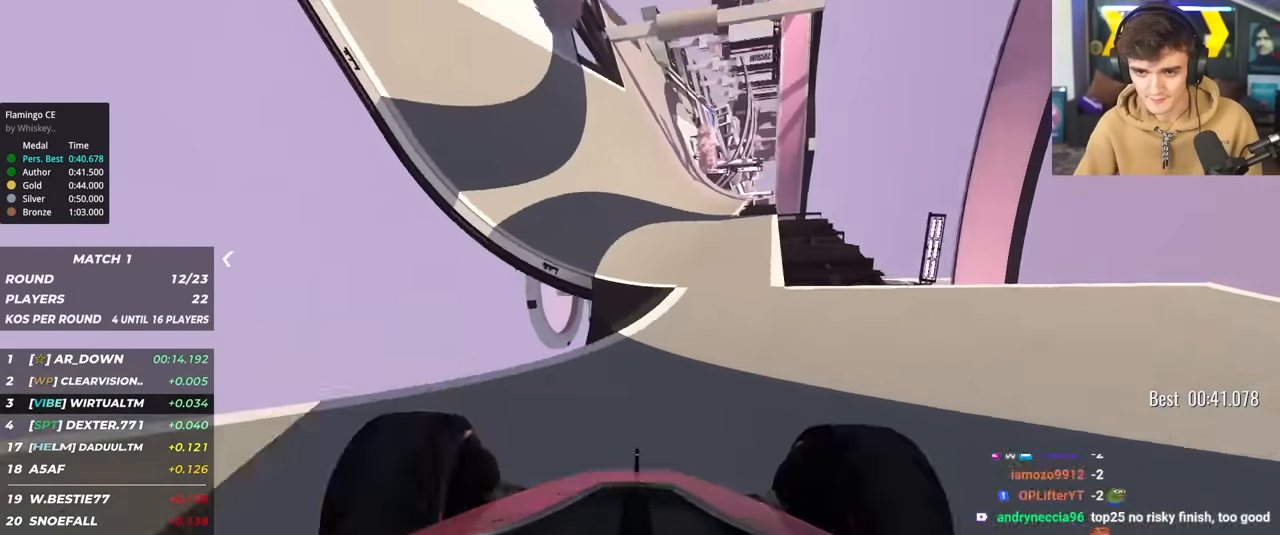
{"keys": ["left", "up"], "events": [[33, "left", "down"], [83, "left", "up"], [267, "left", "down"], [317, "left", "up"], [467, "left", "down"]]}
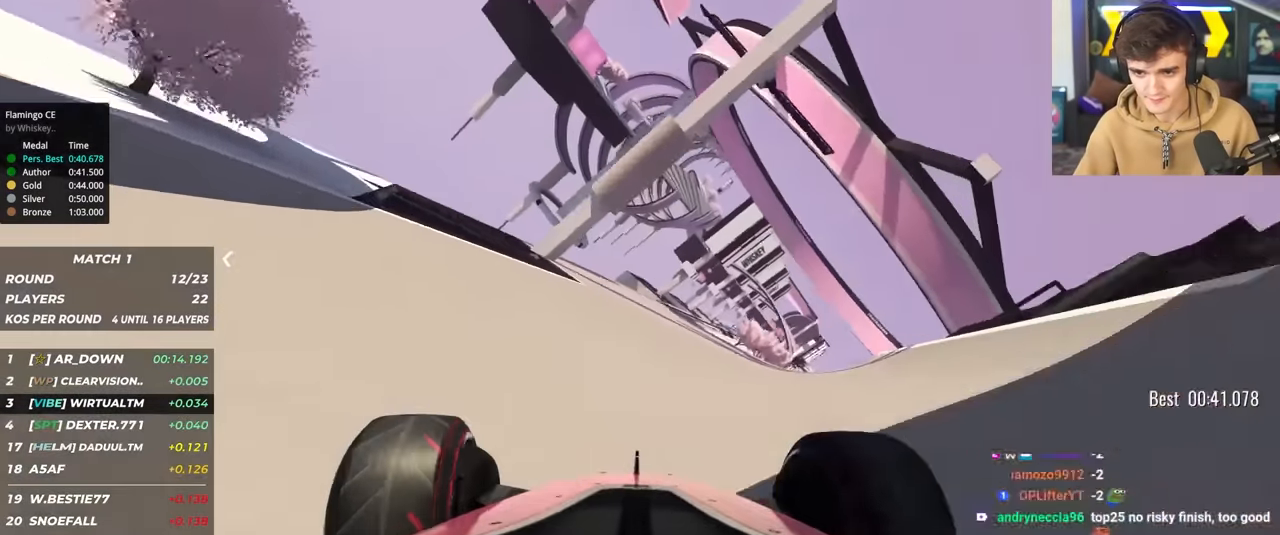
{"keys": ["right", "up"], "events": [[100, "left", "up"], [200, "right", "down"]]}
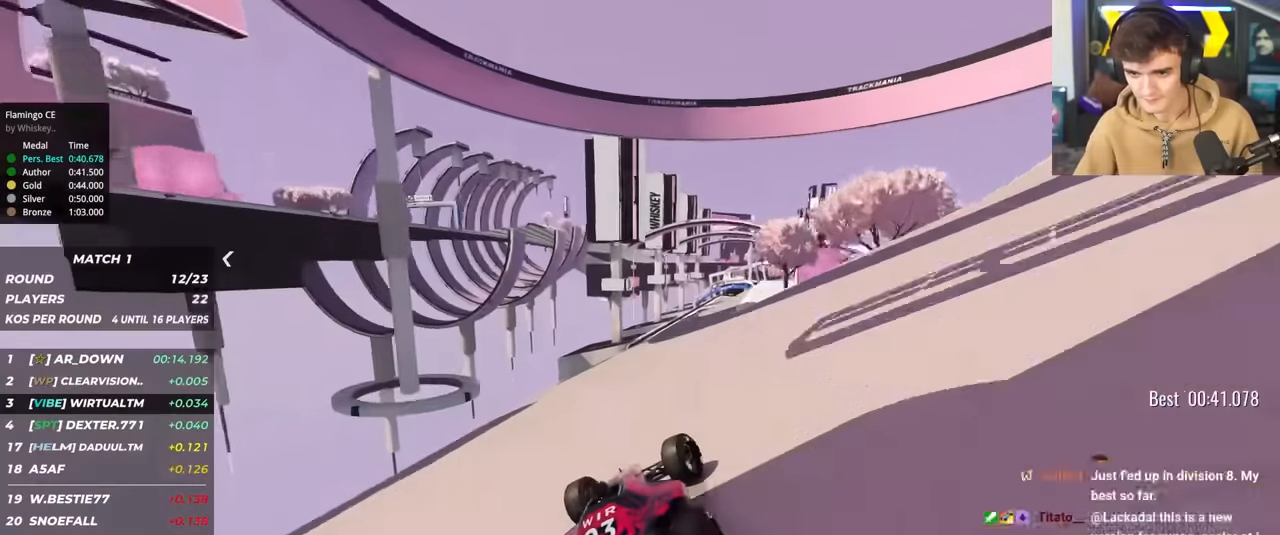
{"keys": ["up"], "events": [[33, "right", "up"], [166, "right", "down"], [250, "right", "up"]]}
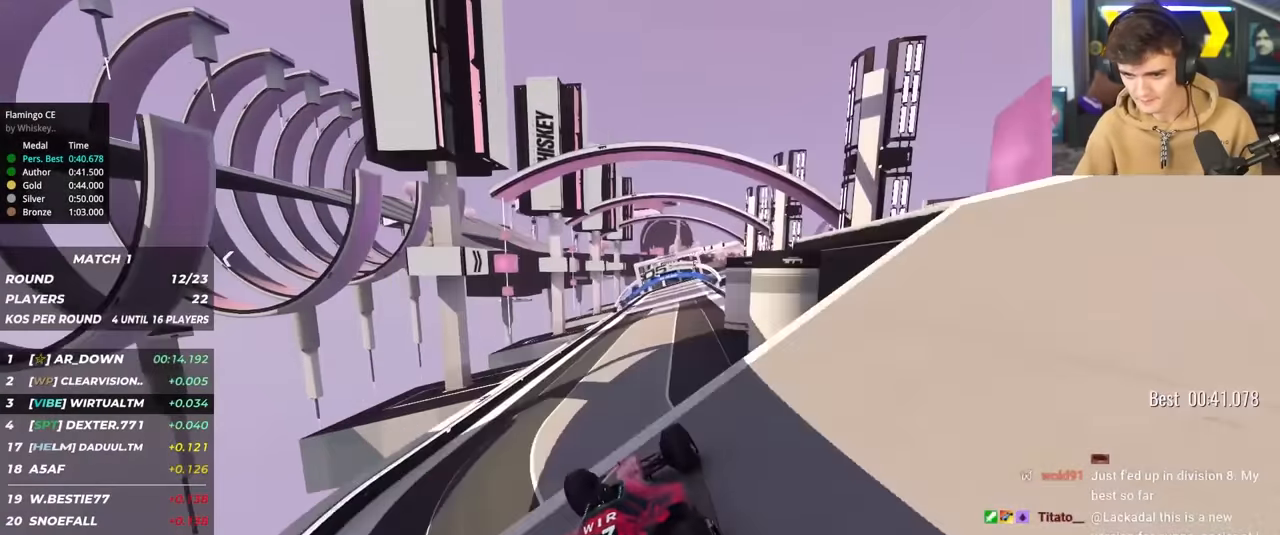
{"keys": ["right", "up"], "events": [[366, "right", "down"]]}
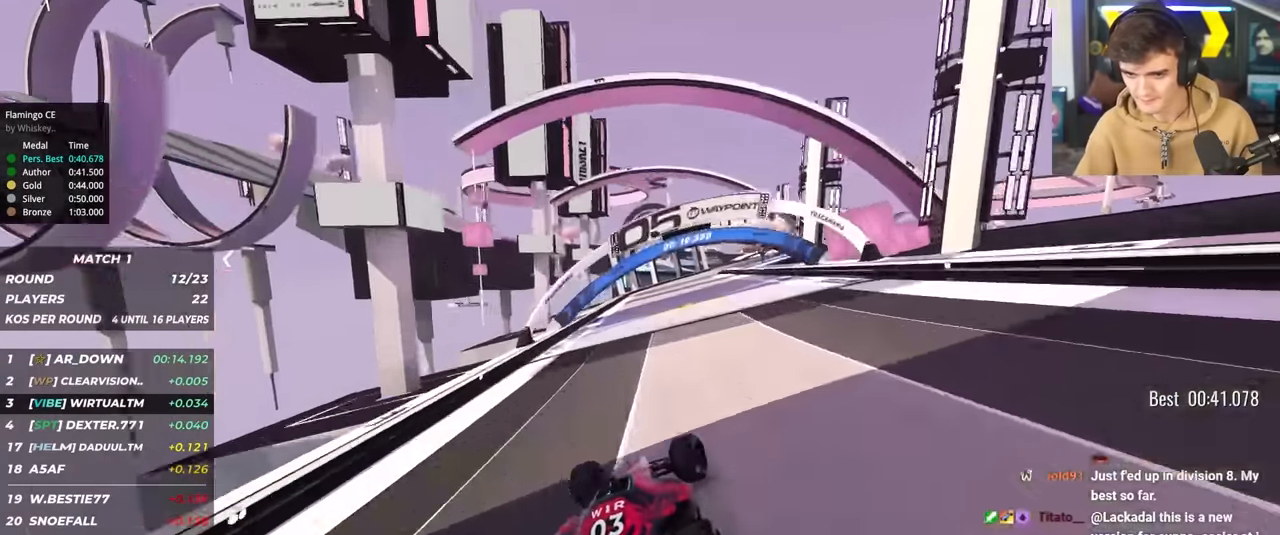
{"keys": ["up"], "events": [[16, "right", "up"], [150, "right", "down"], [250, "right", "up"], [333, "right", "down"], [433, "right", "up"]]}
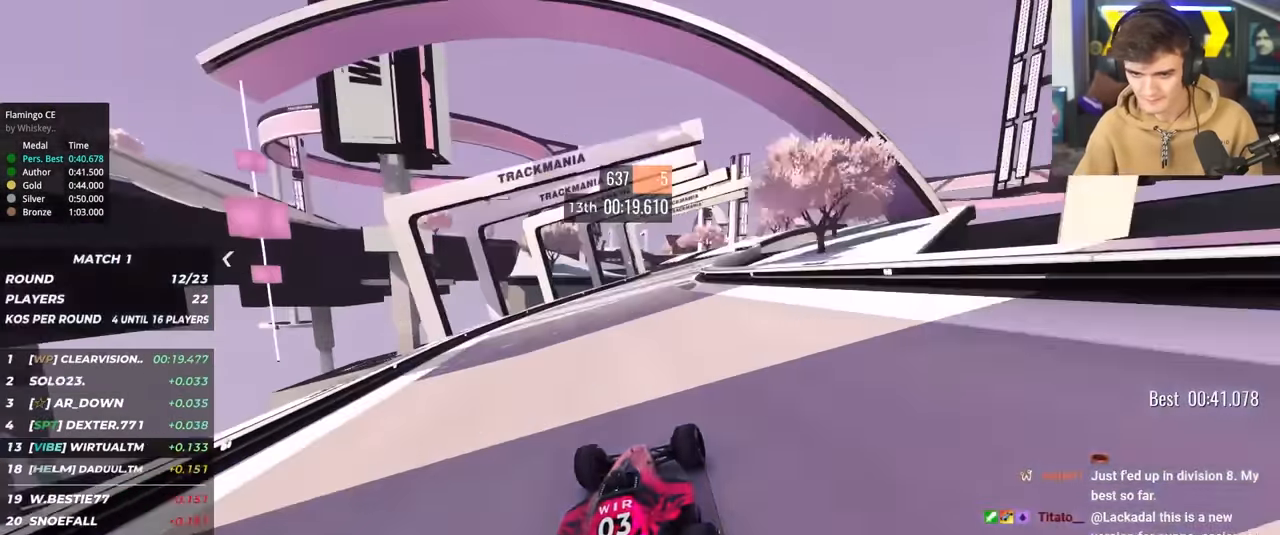
{"keys": ["up"], "events": [[400, "left", "down"], [450, "left", "up"]]}
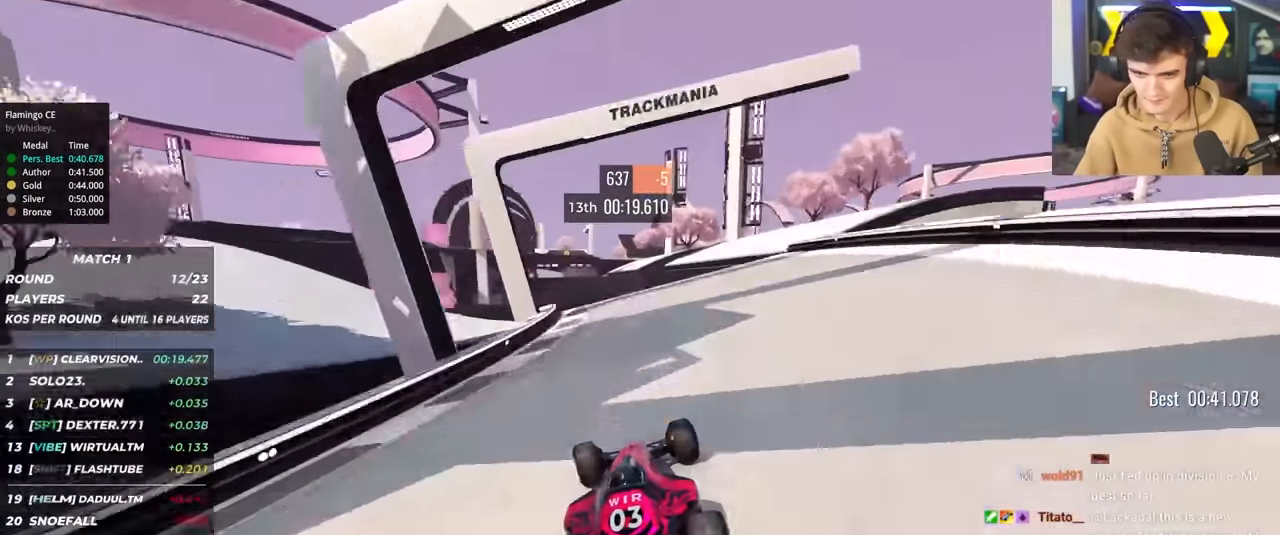
{"keys": ["up"], "events": [[83, "left", "down"], [183, "left", "up"]]}
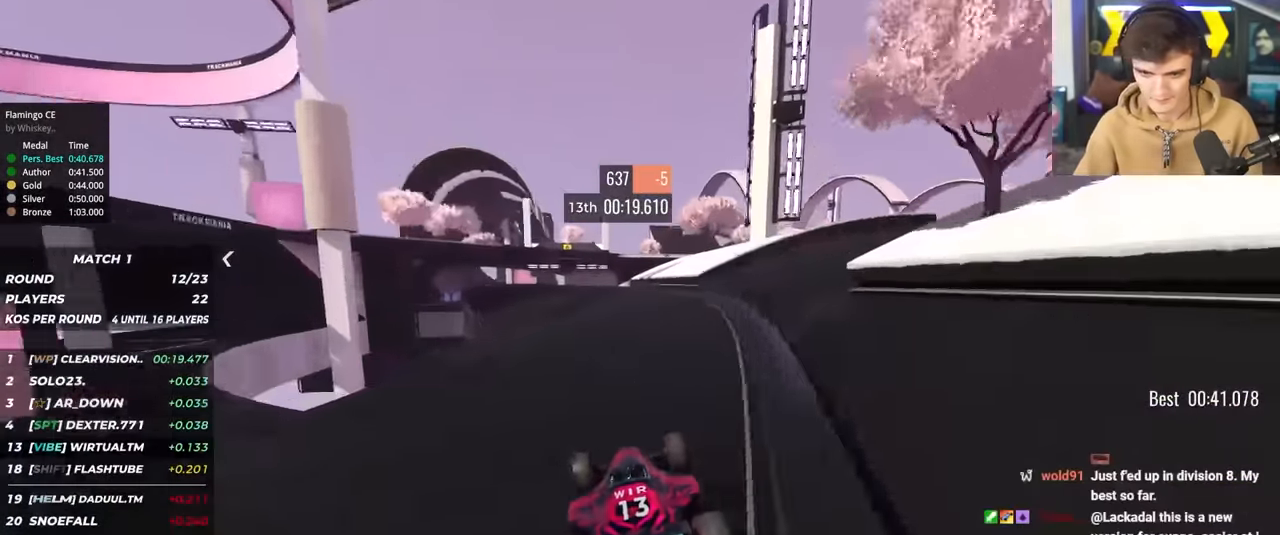
{"keys": ["up"], "events": [[16, "left", "down"], [250, "left", "up"], [333, "left", "down"], [483, "left", "up"]]}
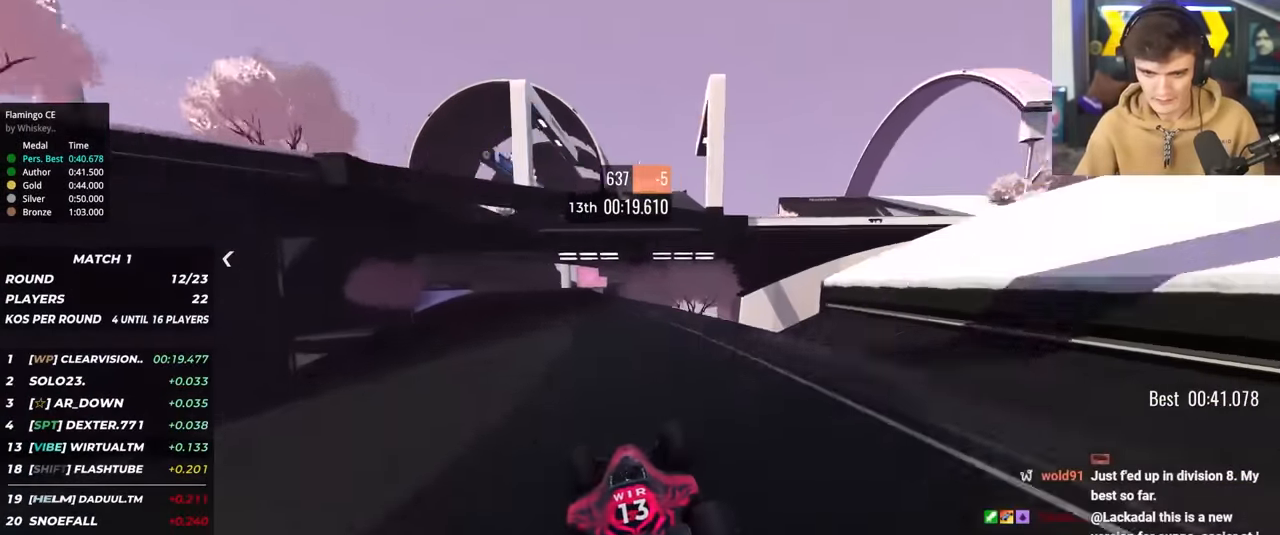
{"keys": ["left", "up"], "events": [[116, "left", "down"], [216, "left", "up"], [266, "left", "down"], [400, "left", "up"], [450, "left", "down"]]}
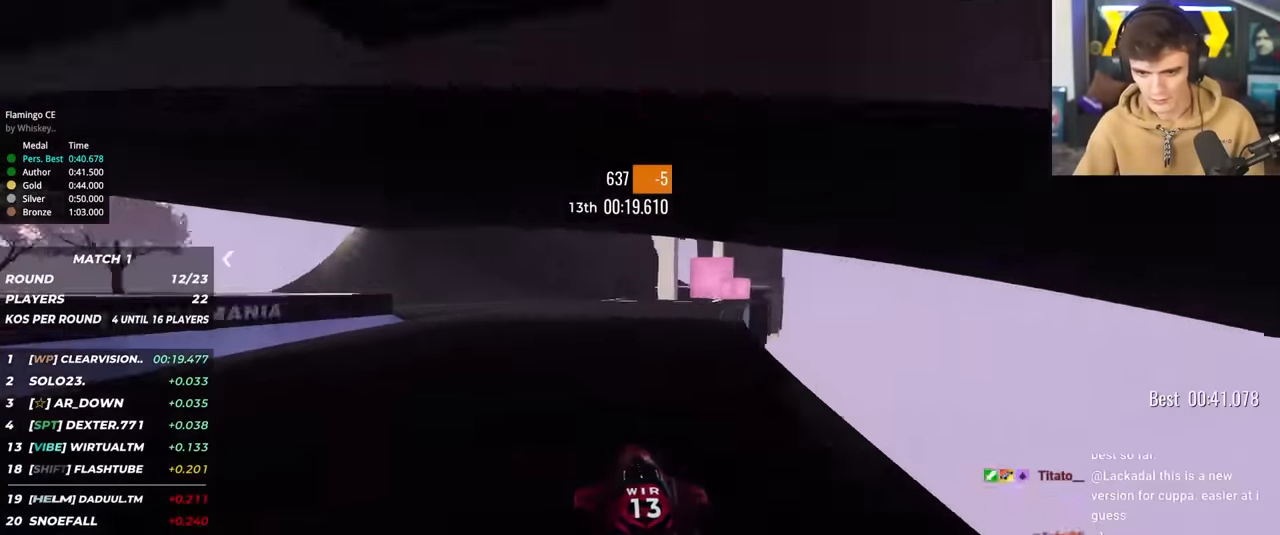
{"keys": ["up"], "events": [[83, "left", "up"], [400, "left", "down"], [466, "left", "up"]]}
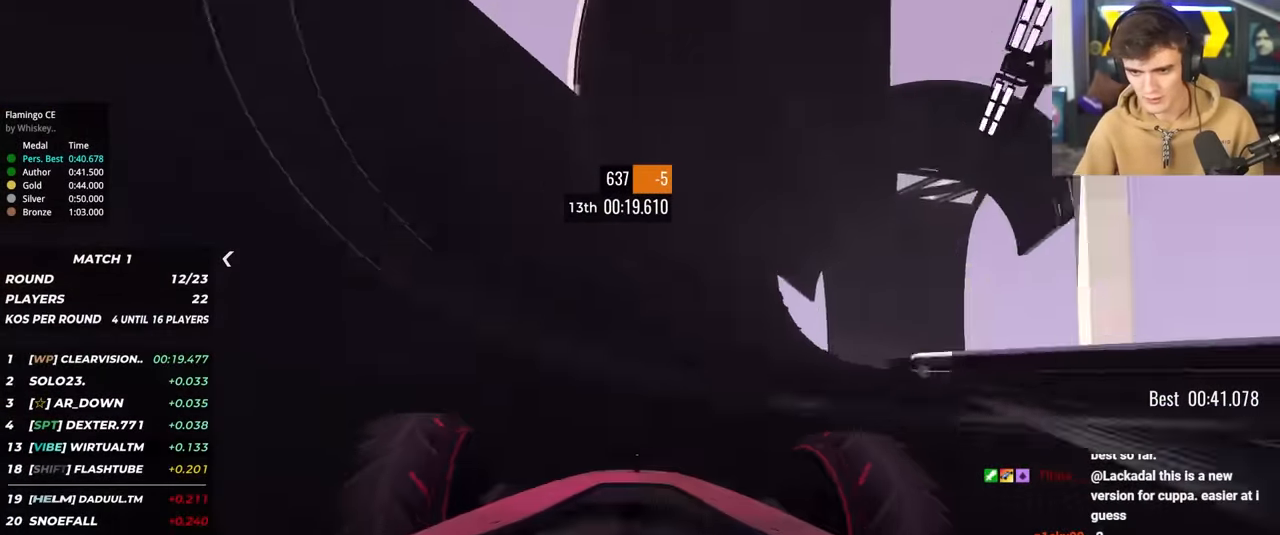
{"keys": ["up"], "events": [[300, "left", "down"], [333, "left", "up"]]}
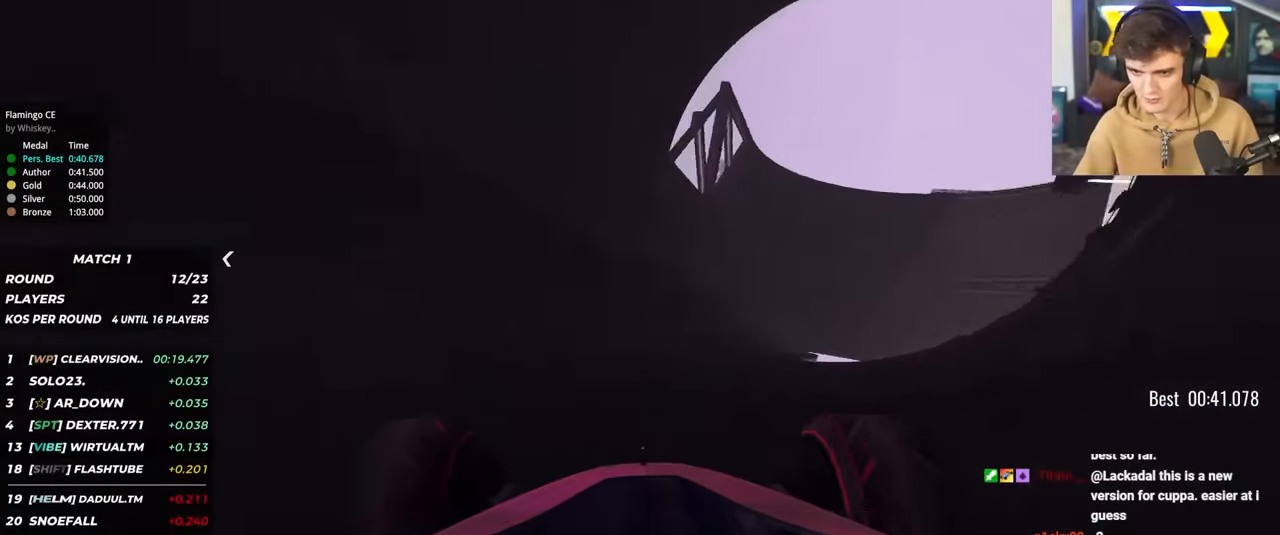
{"keys": ["up"], "events": [[66, "left", "down"], [116, "left", "up"]]}
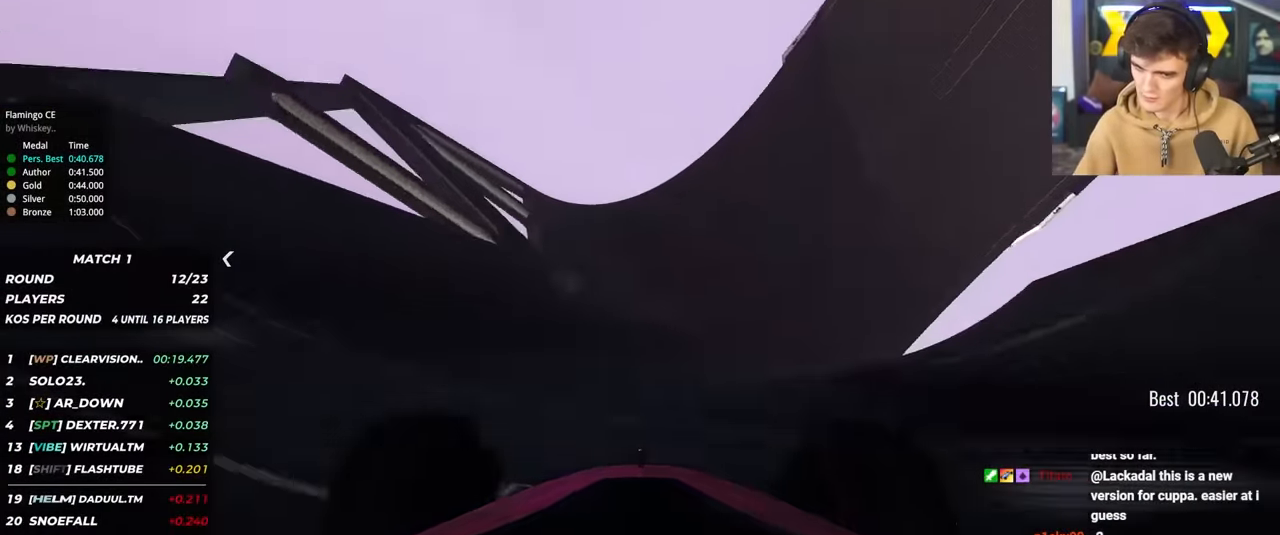
{"keys": ["up"], "events": [[133, "right", "down"], [416, "right", "up"]]}
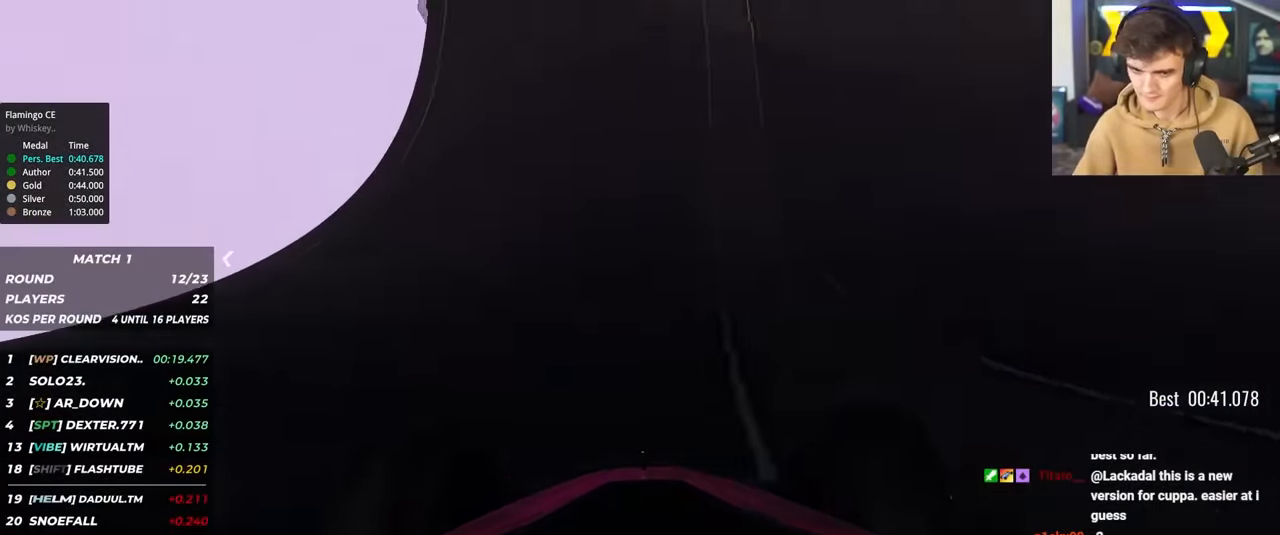
{"keys": ["up"], "events": [[300, "right", "down"], [383, "right", "up"]]}
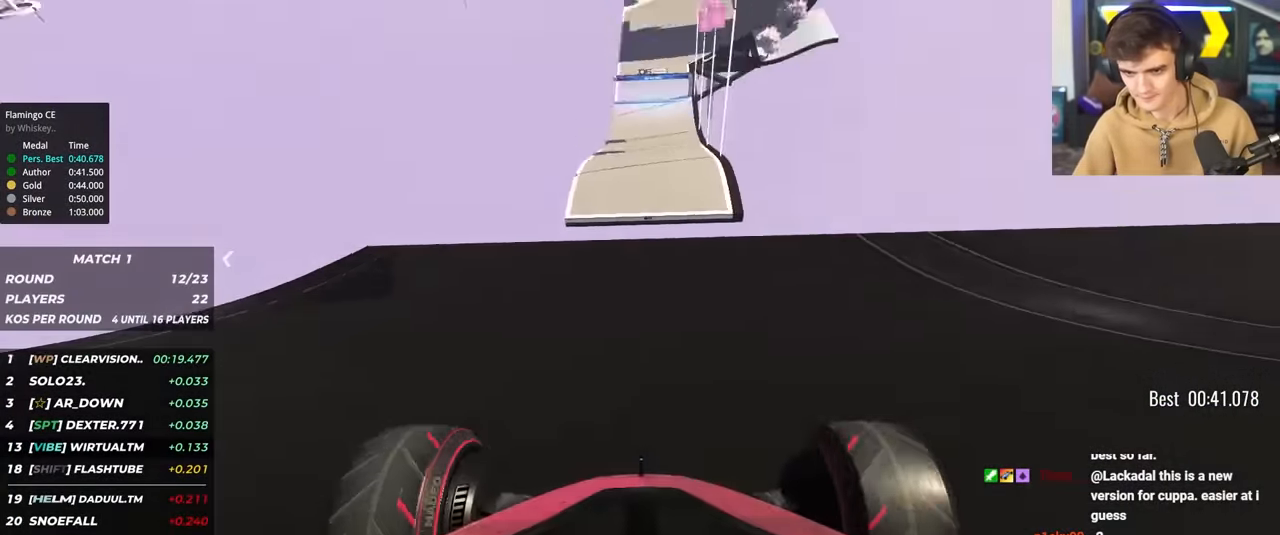
{"keys": ["up"], "events": []}
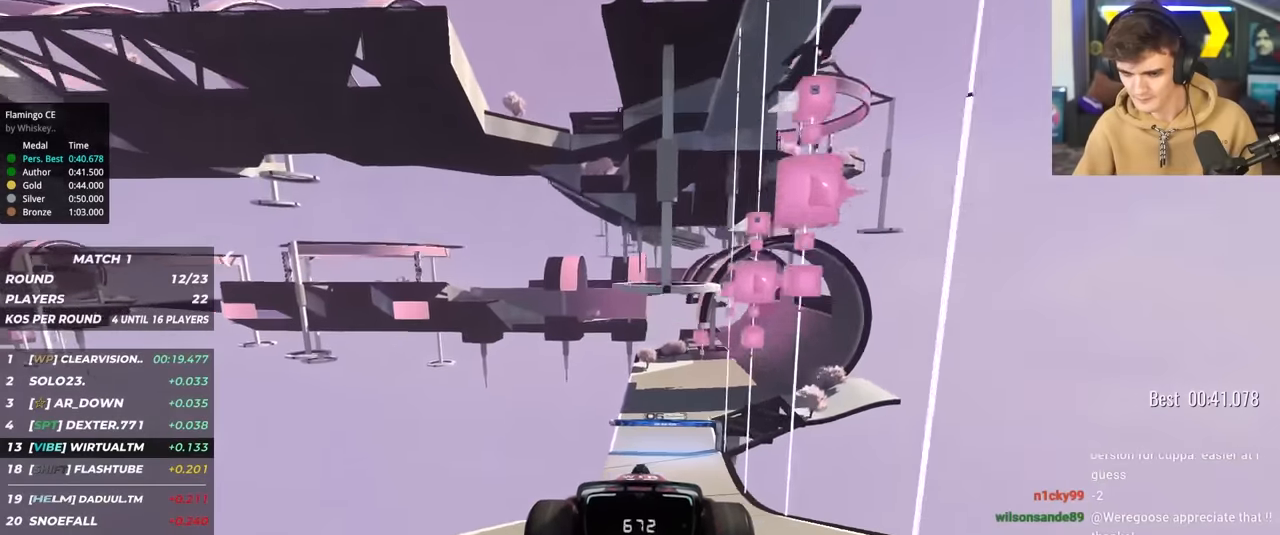
{"keys": ["right", "up"], "events": [[84, "right", "down"], [367, "right", "up"], [467, "right", "down"]]}
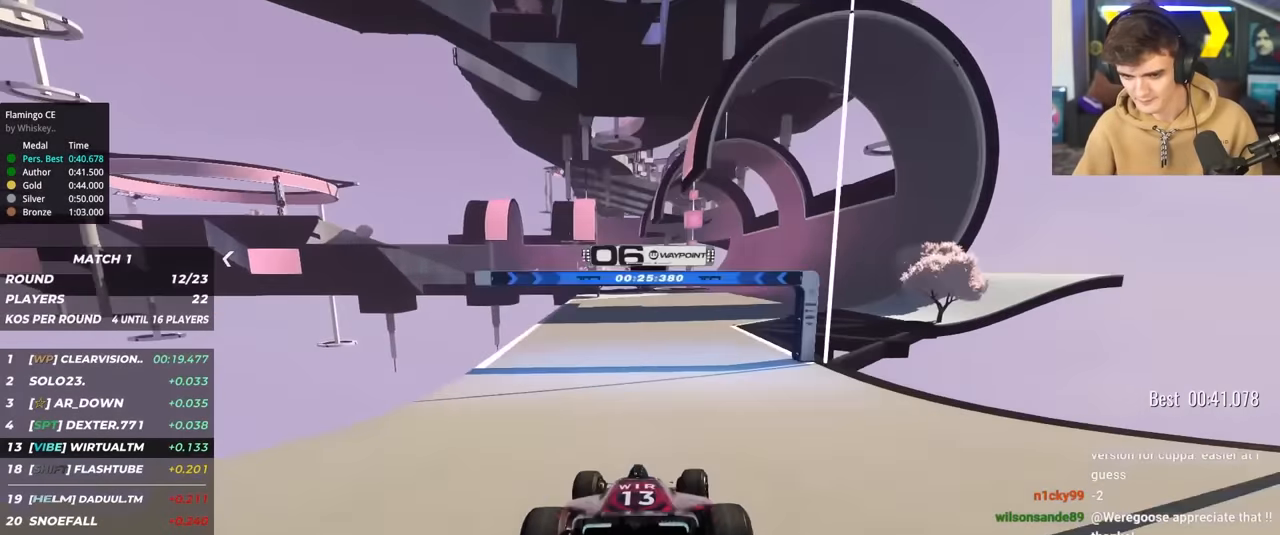
{"keys": ["right", "up"], "events": [[200, "right", "up"], [284, "right", "down"], [384, "right", "up"], [484, "right", "down"]]}
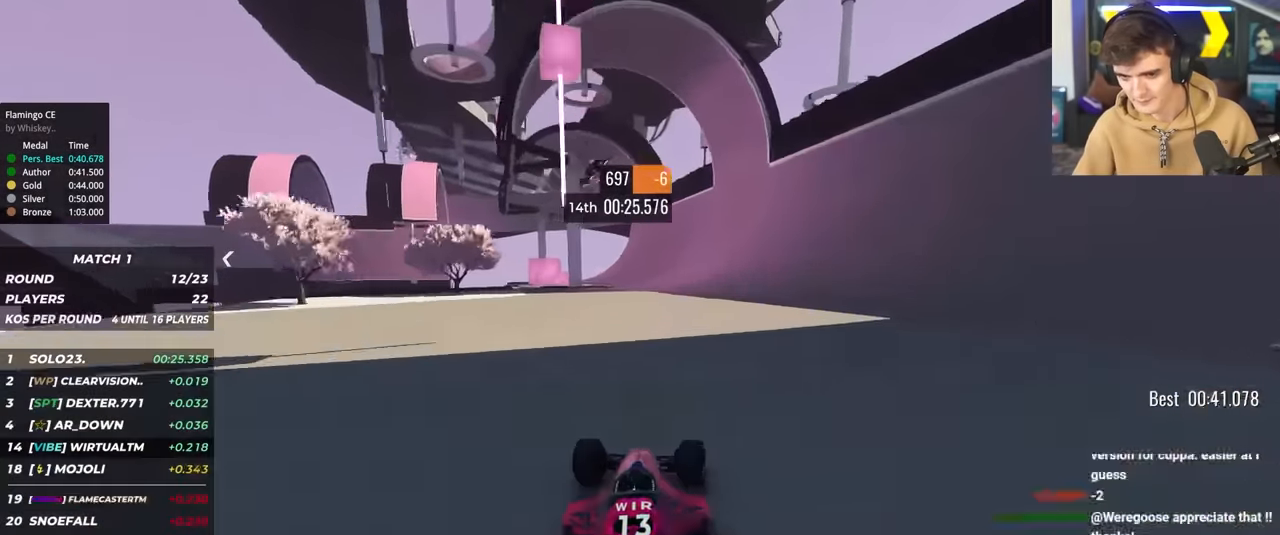
{"keys": ["up"], "events": [[67, "right", "up"], [350, "left", "down"], [450, "left", "up"]]}
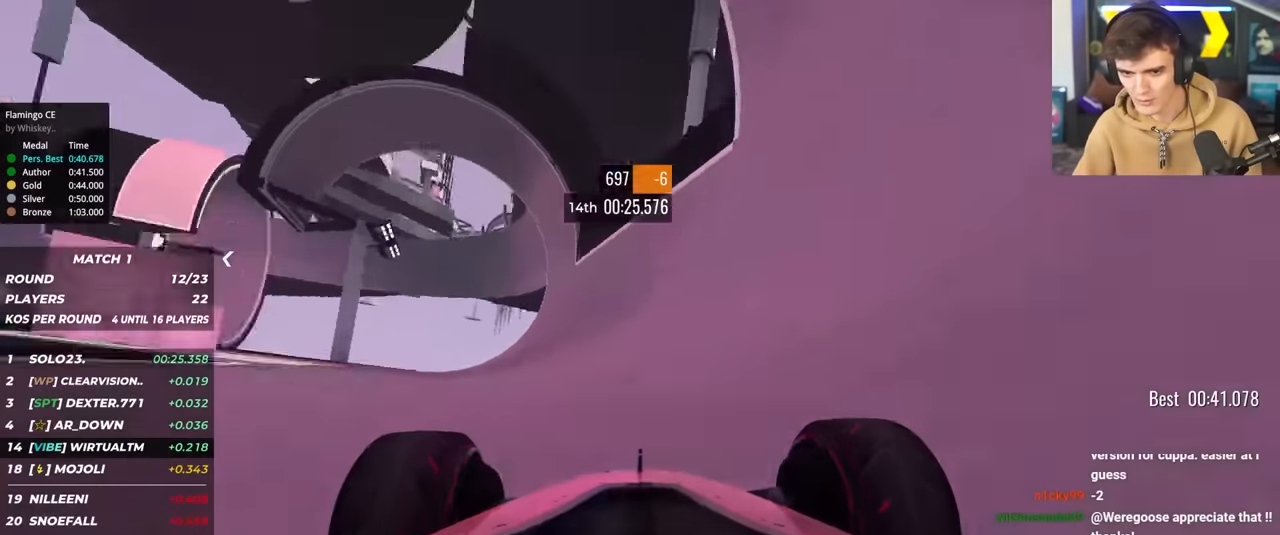
{"keys": ["up"], "events": []}
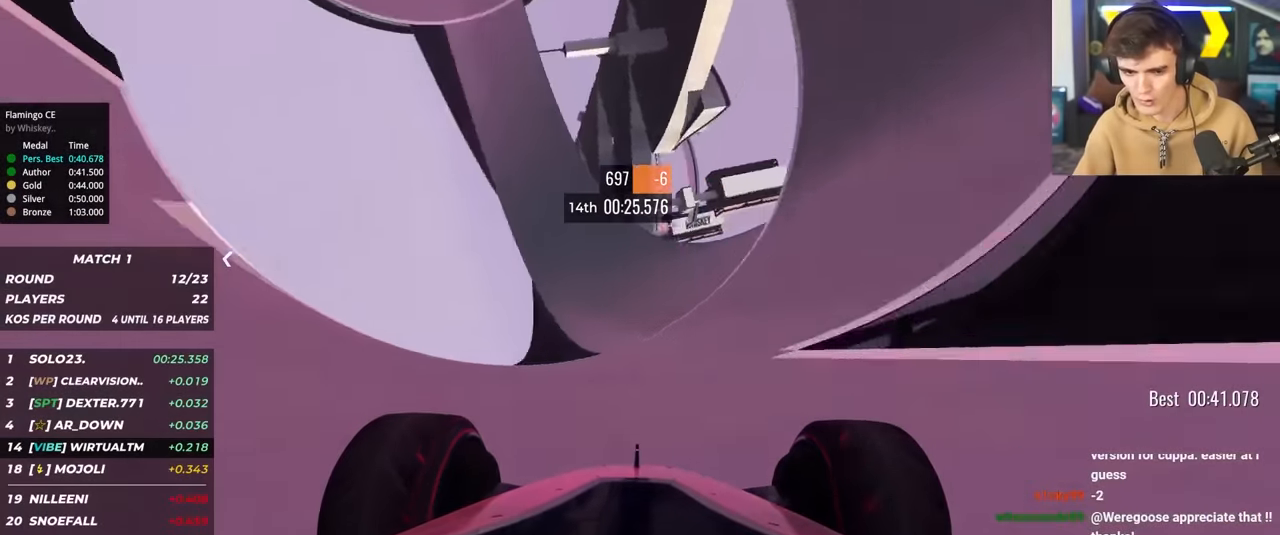
{"keys": ["up"], "events": [[334, "left", "down"], [434, "left", "up"]]}
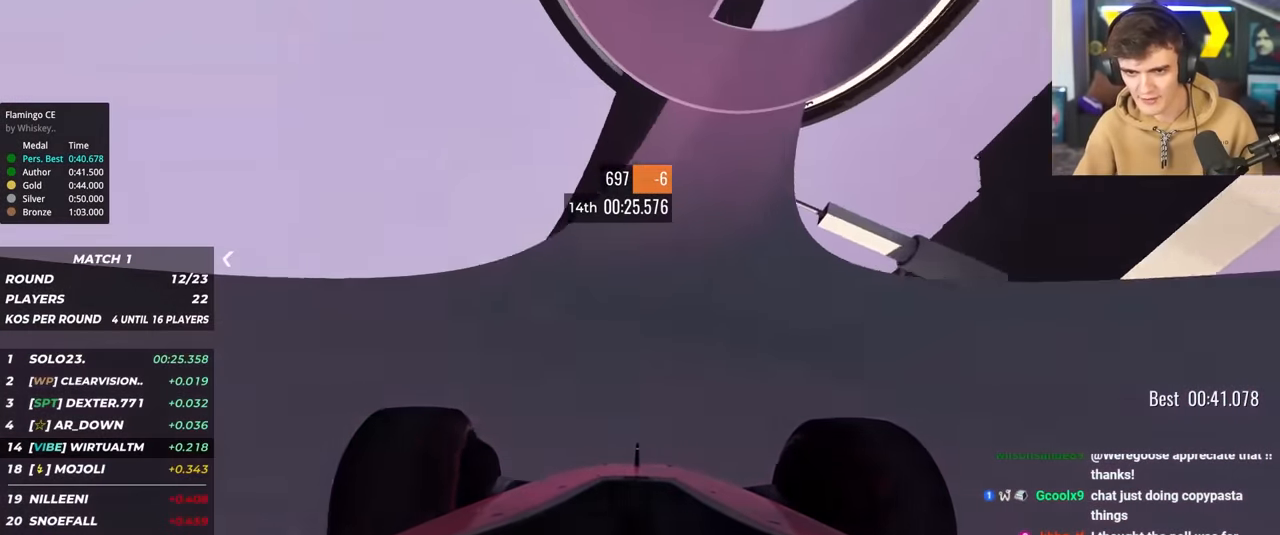
{"keys": ["left", "up"], "events": [[117, "left", "down"], [217, "left", "up"], [400, "left", "down"]]}
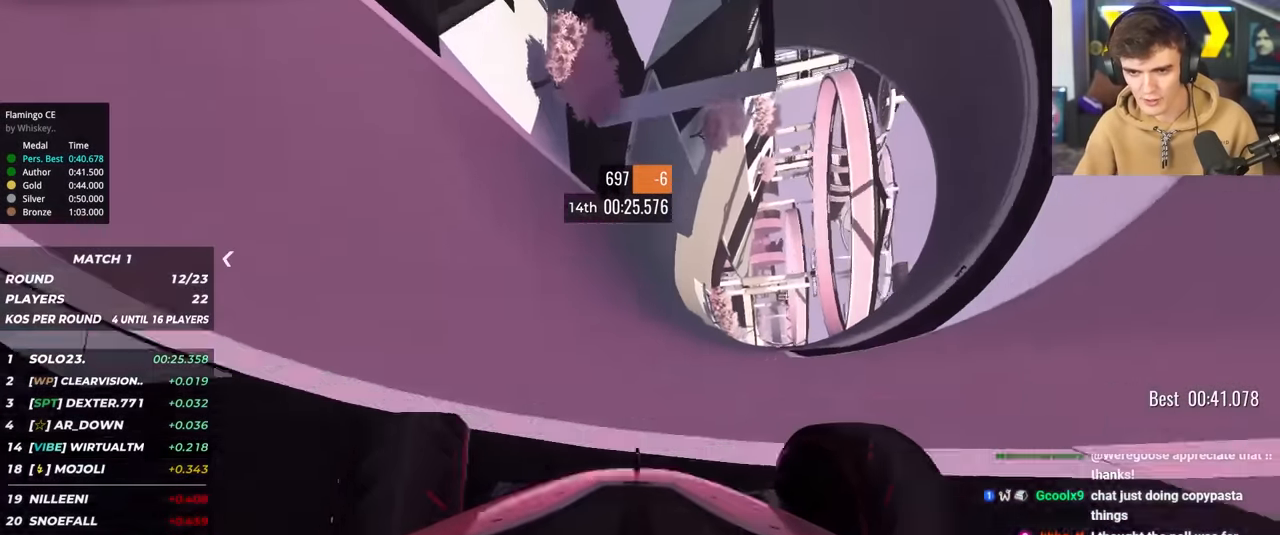
{"keys": ["left", "up"], "events": [[50, "left", "up"], [134, "left", "down"], [234, "left", "up"], [367, "left", "down"]]}
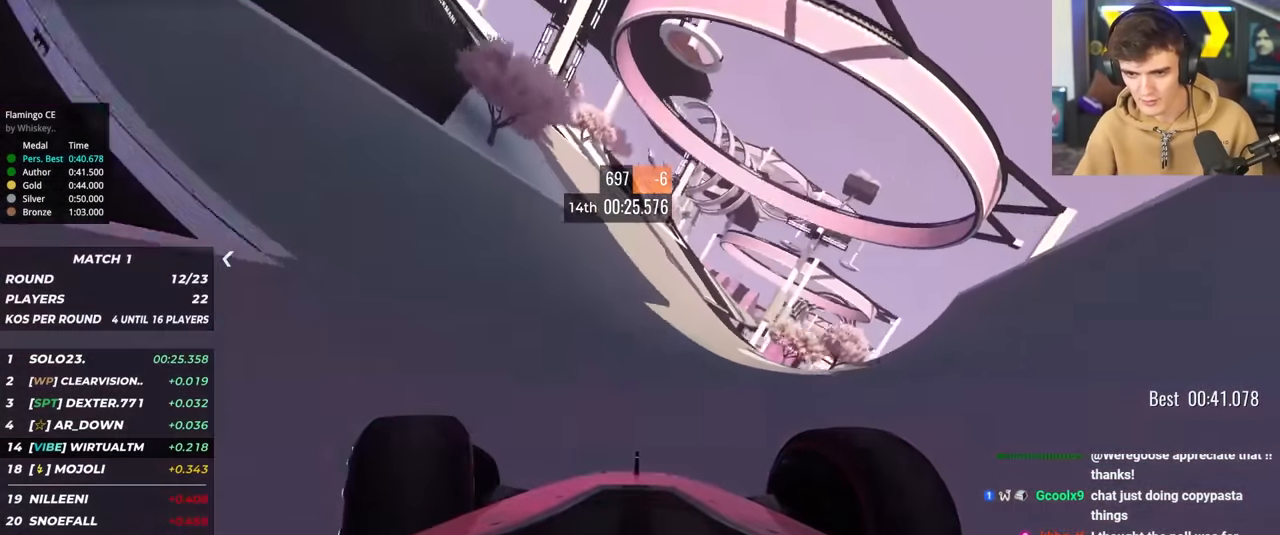
{"keys": ["right", "up"], "events": [[50, "left", "up"], [200, "right", "down"], [284, "right", "up"], [434, "right", "down"]]}